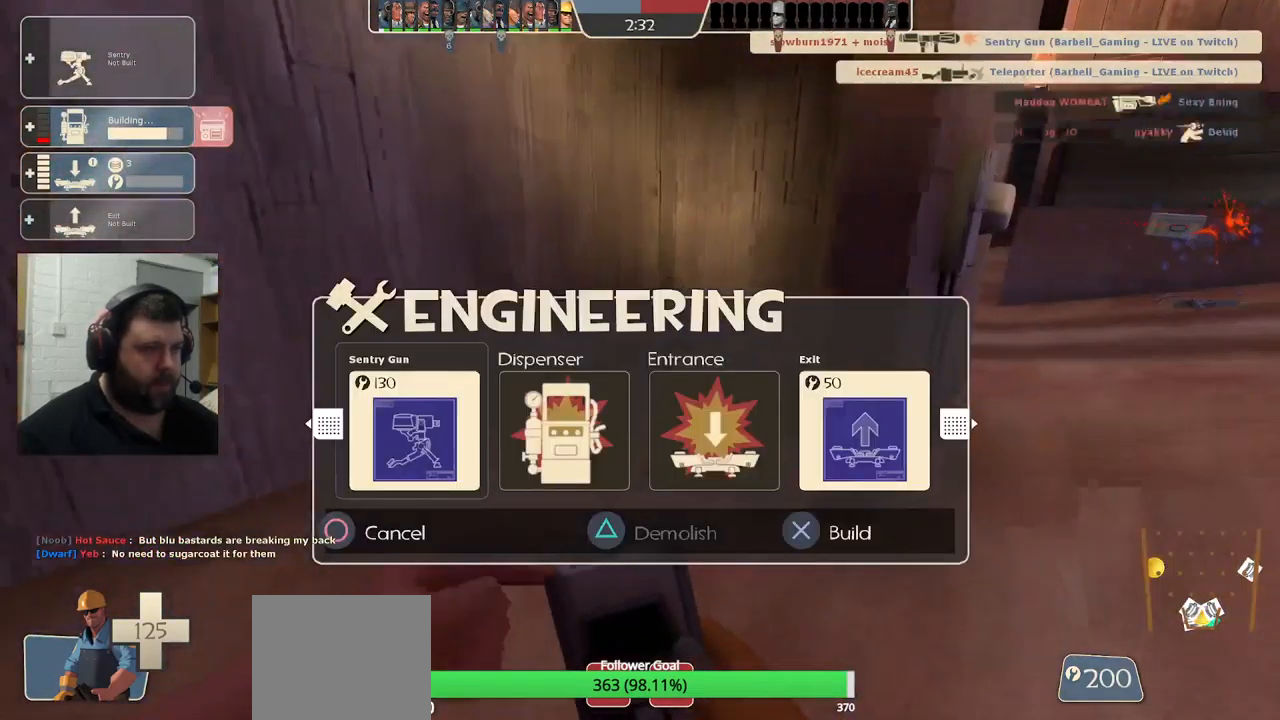
Gameplay with a controller (PlayStation layout); each line is a JSON object with the inputs held at the frame after it. "events" lists button and stick changes between this image and that frame as [ms after this image, input, new state], when the widget could be followed in between.
{"buttons": ["DPAD_RIGHT"], "left_stick": "center", "right_stick": "center", "events": [[383, "left_stick", "center"], [450, "DPAD_RIGHT", "down"]]}
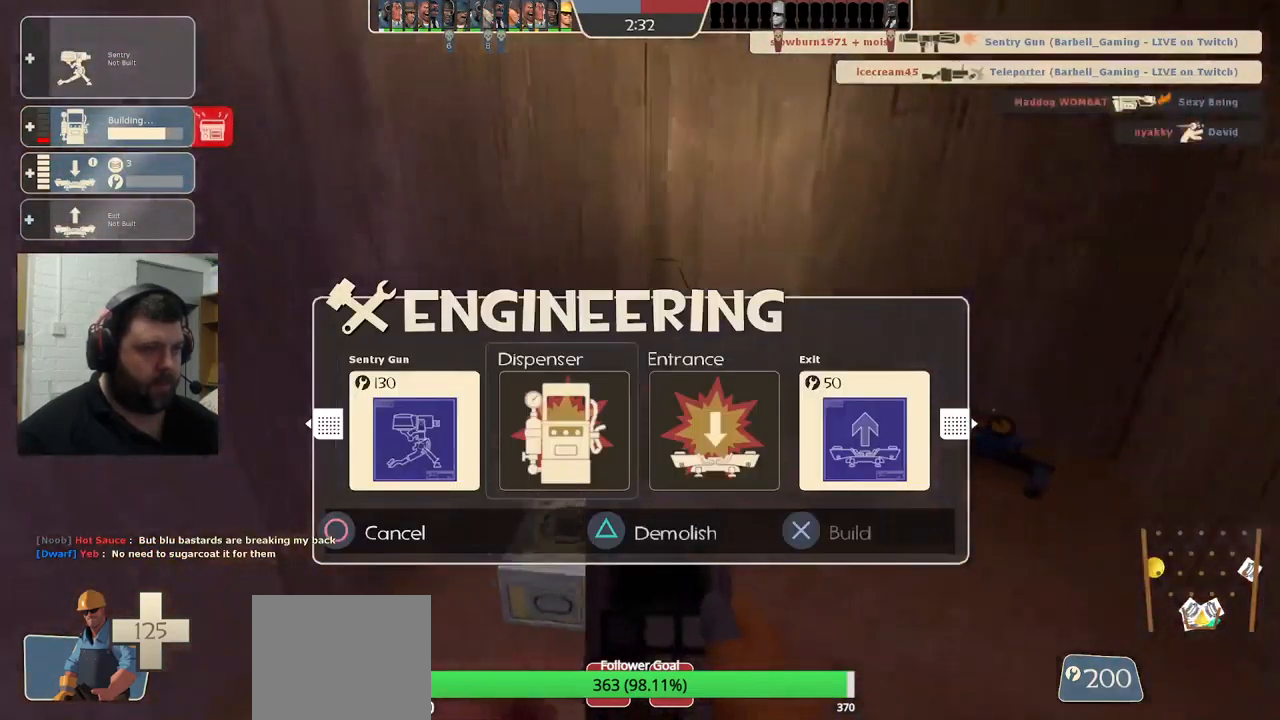
{"buttons": [], "left_stick": "center", "right_stick": "center", "events": [[17, "DPAD_RIGHT", "up"], [100, "DPAD_RIGHT", "down"], [183, "DPAD_RIGHT", "up"], [383, "DPAD_RIGHT", "down"], [467, "DPAD_RIGHT", "up"]]}
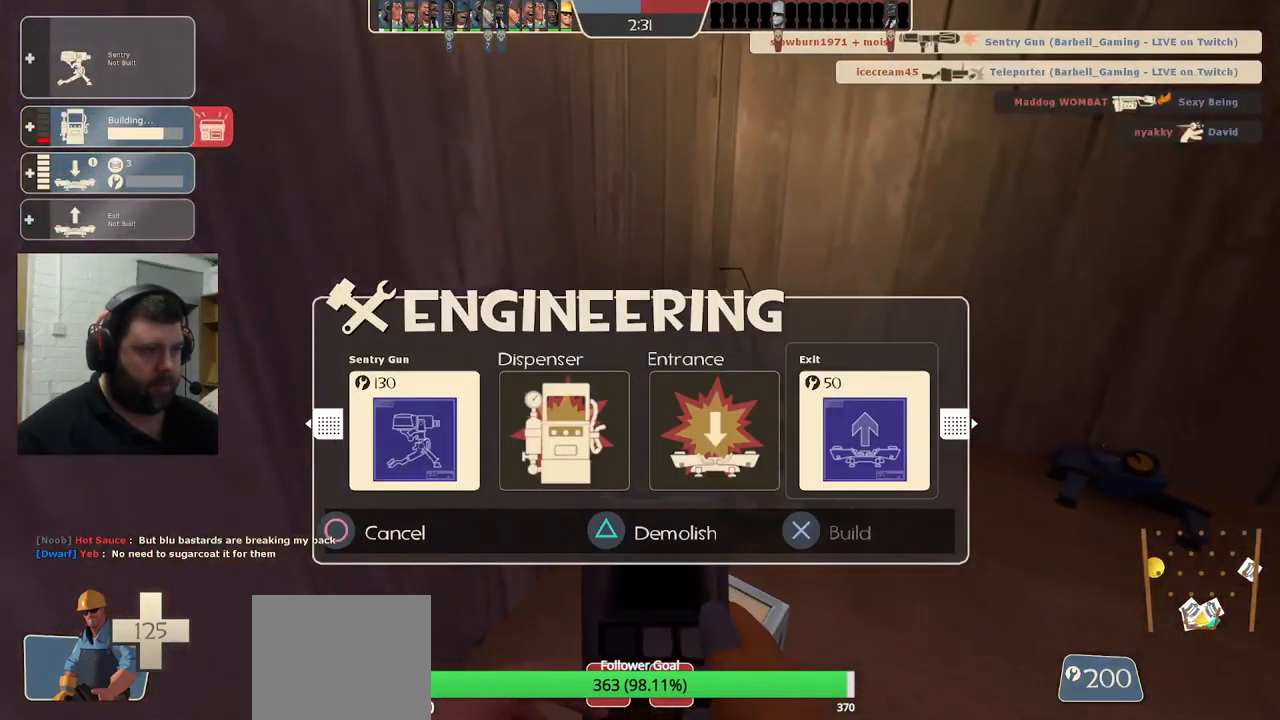
{"buttons": ["L2"], "left_stick": "center", "right_stick": "center", "events": [[17, "R2", "down"], [133, "right_stick", "right"], [183, "R2", "up"], [267, "right_stick", "center"], [300, "L2", "down"]]}
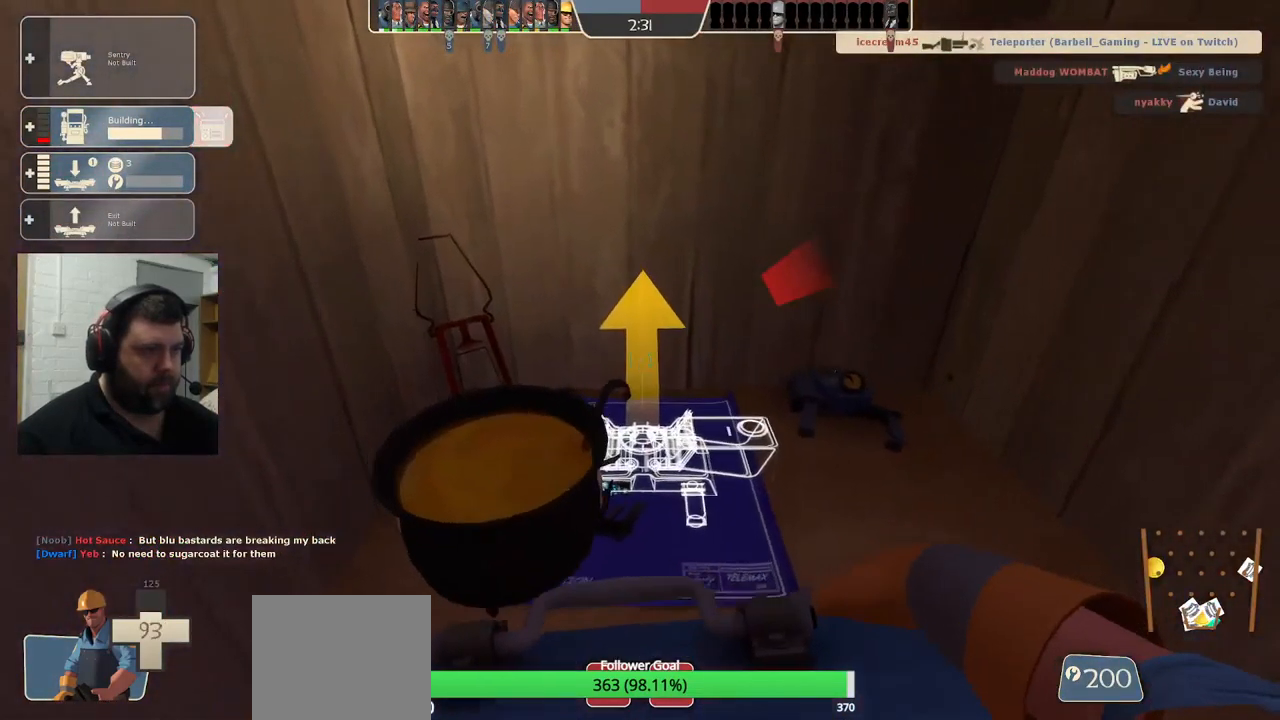
{"buttons": [], "left_stick": "center", "right_stick": "center", "events": [[83, "L2", "up"], [217, "L2", "down"], [384, "L2", "up"]]}
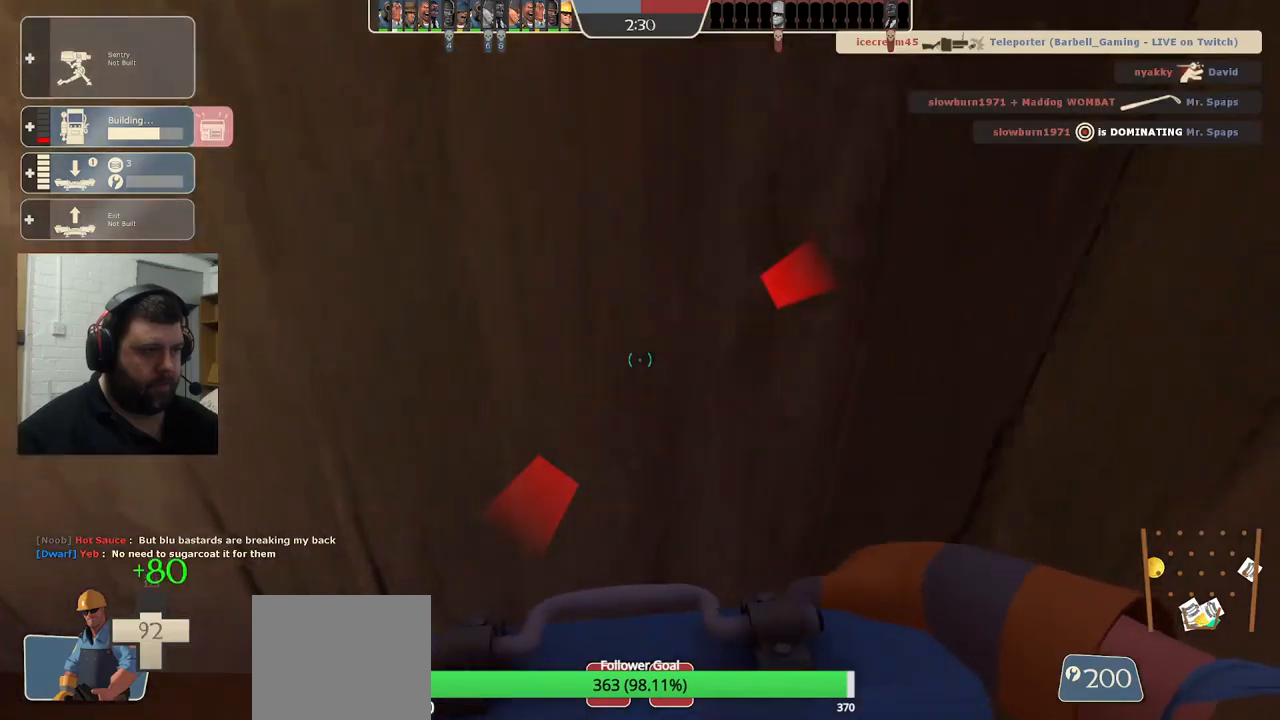
{"buttons": [], "left_stick": "center", "right_stick": "center", "events": [[50, "right_stick", "left"], [67, "left_stick", "up-right"], [117, "left_stick", "right"], [250, "left_stick", "down-right"], [350, "left_stick", "center"], [350, "right_stick", "center"]]}
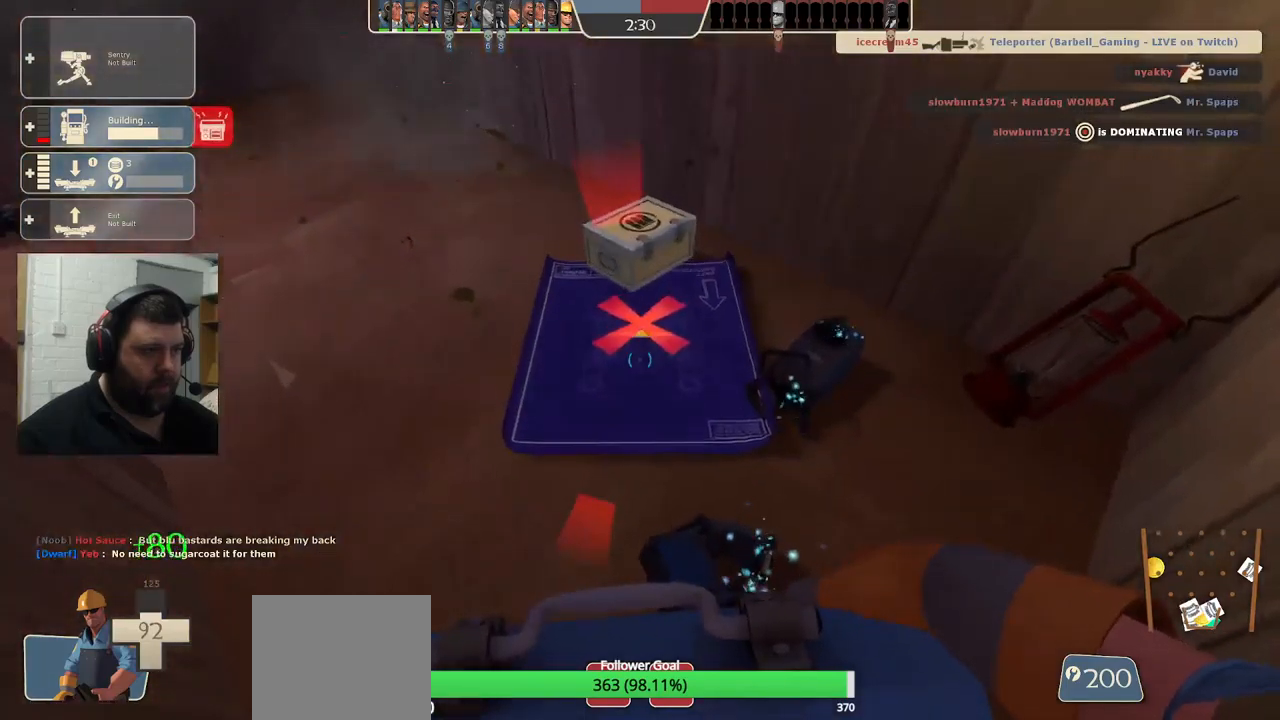
{"buttons": [], "left_stick": "center", "right_stick": "center", "events": [[184, "right_stick", "right"], [350, "left_stick", "down-left"], [400, "left_stick", "center"], [417, "right_stick", "center"]]}
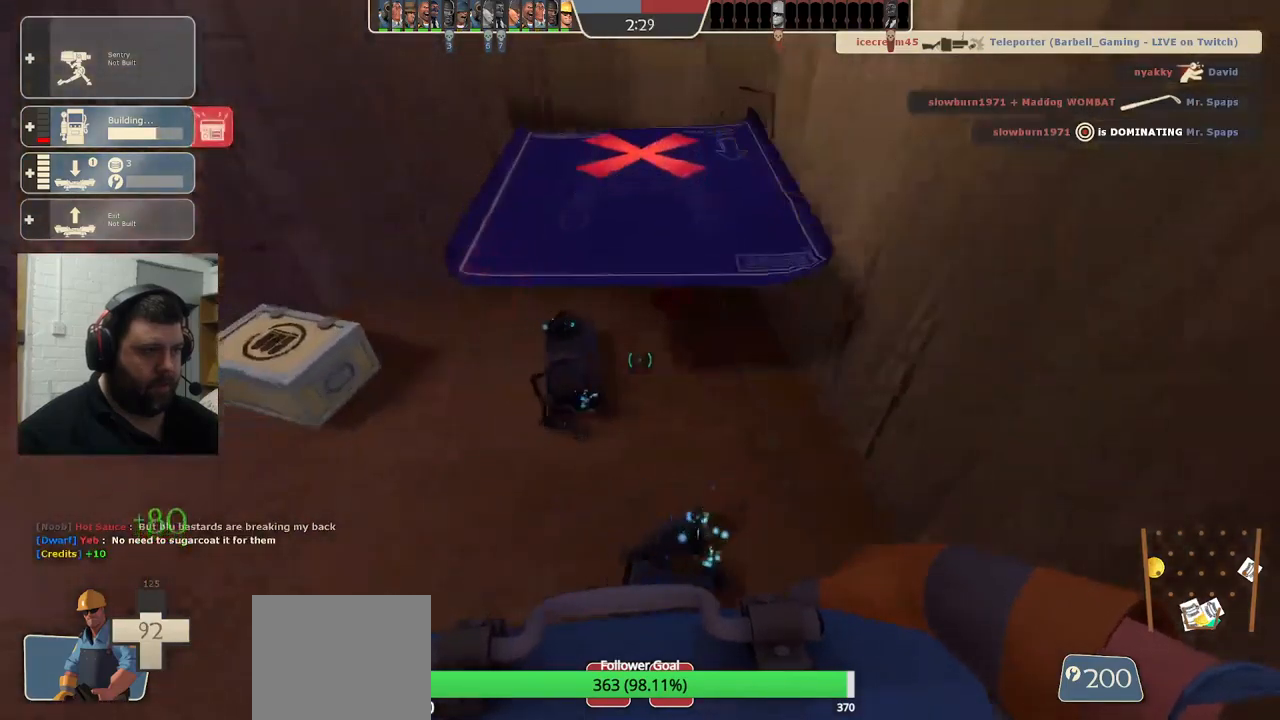
{"buttons": ["R2"], "left_stick": "down-right", "right_stick": "center", "events": [[84, "right_stick", "right"], [100, "left_stick", "left"], [234, "left_stick", "down-left"], [284, "R2", "down"], [350, "right_stick", "center"], [384, "R2", "up"], [417, "left_stick", "down-right"], [434, "R2", "down"]]}
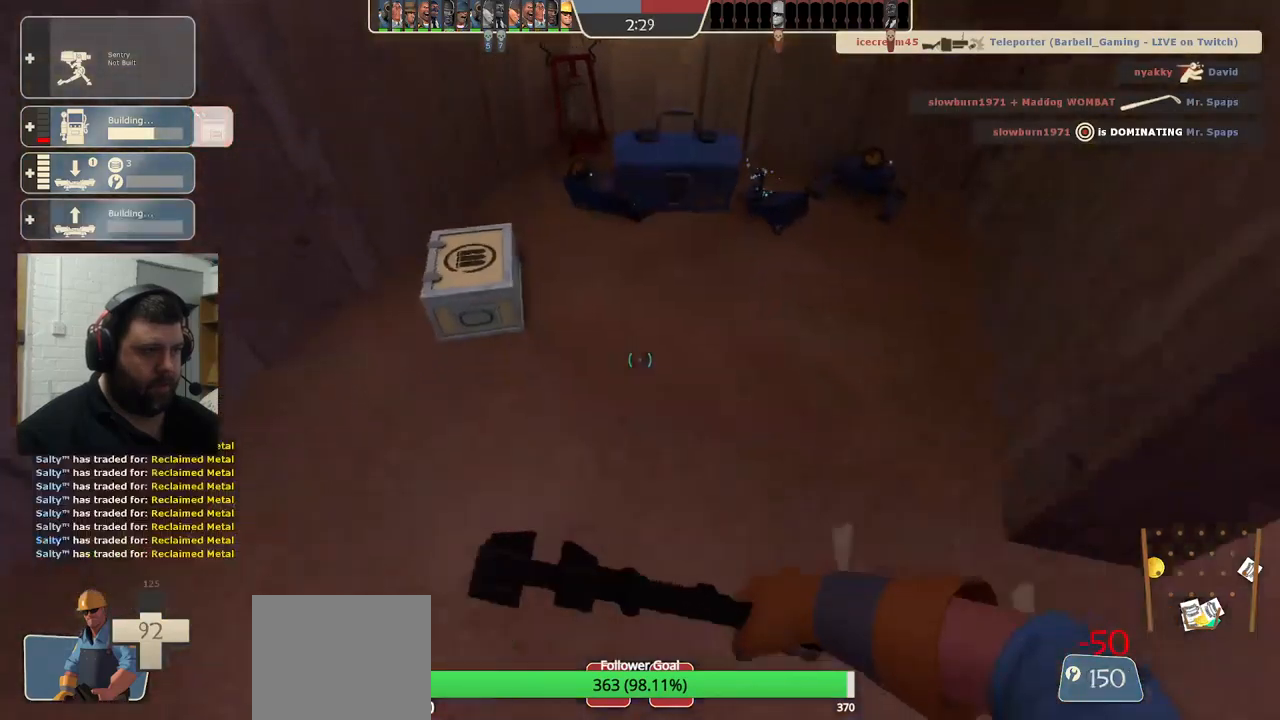
{"buttons": [], "left_stick": "up-left", "right_stick": "left", "events": [[17, "R2", "up"], [17, "left_stick", "up"], [400, "left_stick", "up-left"], [450, "right_stick", "left"]]}
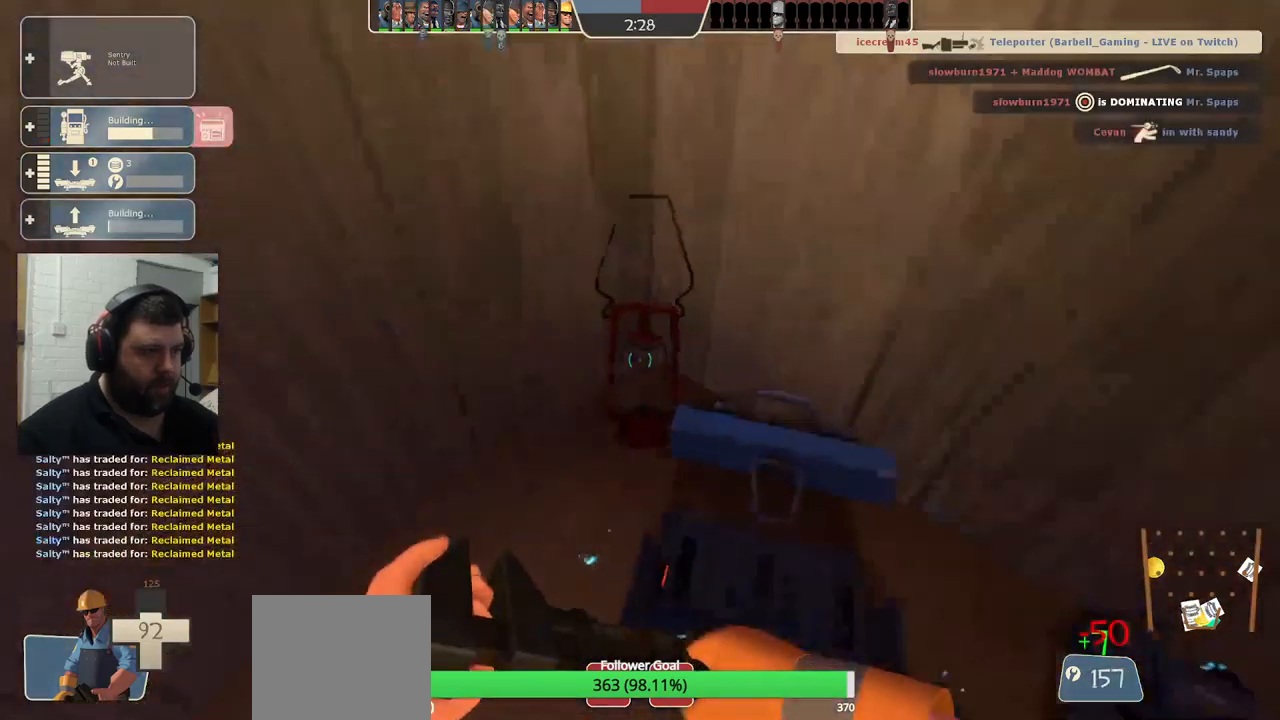
{"buttons": [], "left_stick": "up", "right_stick": "left", "events": [[250, "right_stick", "center"], [434, "left_stick", "up"], [434, "right_stick", "left"]]}
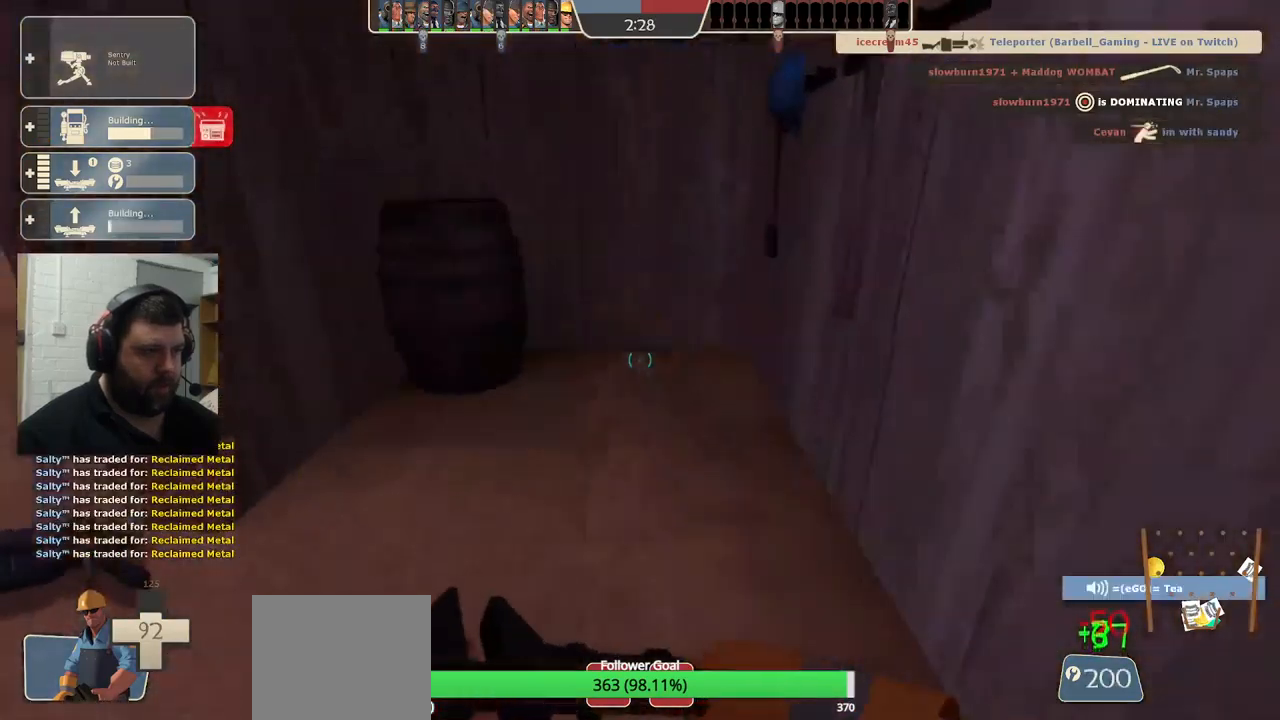
{"buttons": ["DPAD_LEFT"], "left_stick": "center", "right_stick": "center", "events": [[384, "left_stick", "center"], [484, "DPAD_LEFT", "down"], [500, "right_stick", "center"]]}
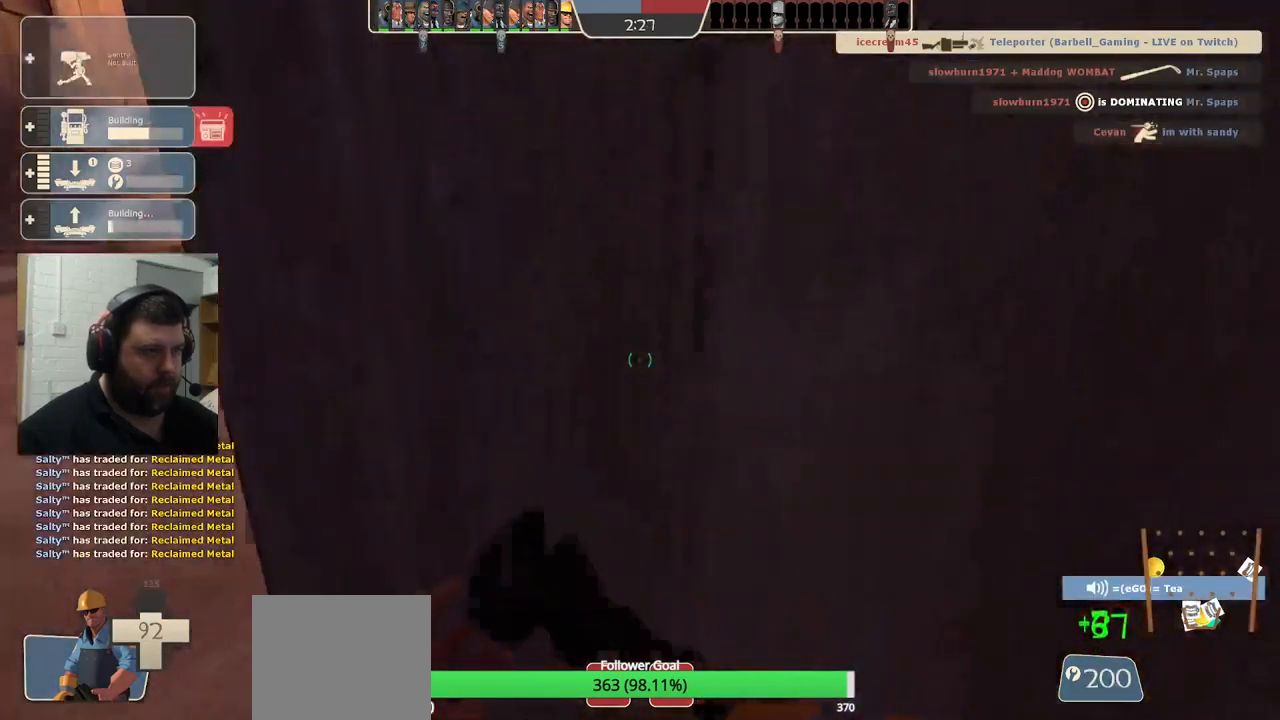
{"buttons": [], "left_stick": "up", "right_stick": "center", "events": [[50, "DPAD_LEFT", "up"], [150, "right_stick", "left"], [267, "left_stick", "left"], [317, "left_stick", "up-left"], [334, "R2", "down"], [400, "right_stick", "center"], [450, "left_stick", "up"], [484, "R2", "up"]]}
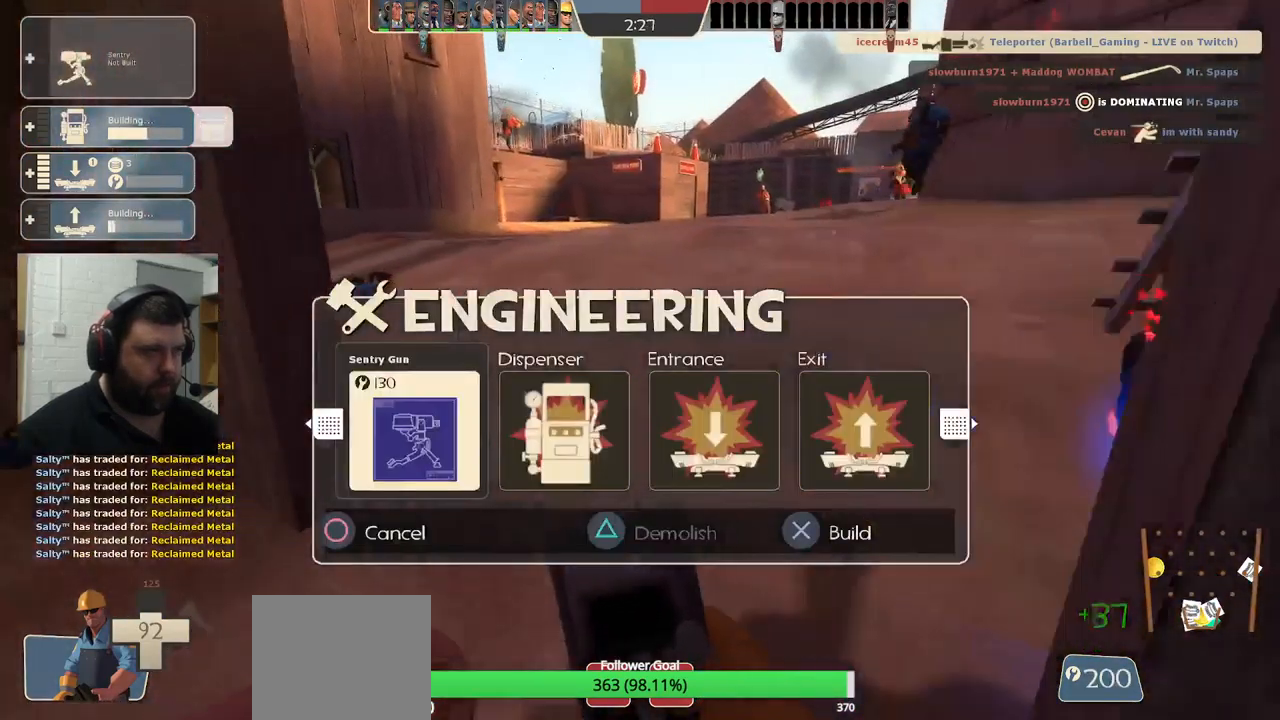
{"buttons": [], "left_stick": "up-right", "right_stick": "center", "events": [[334, "left_stick", "up-right"]]}
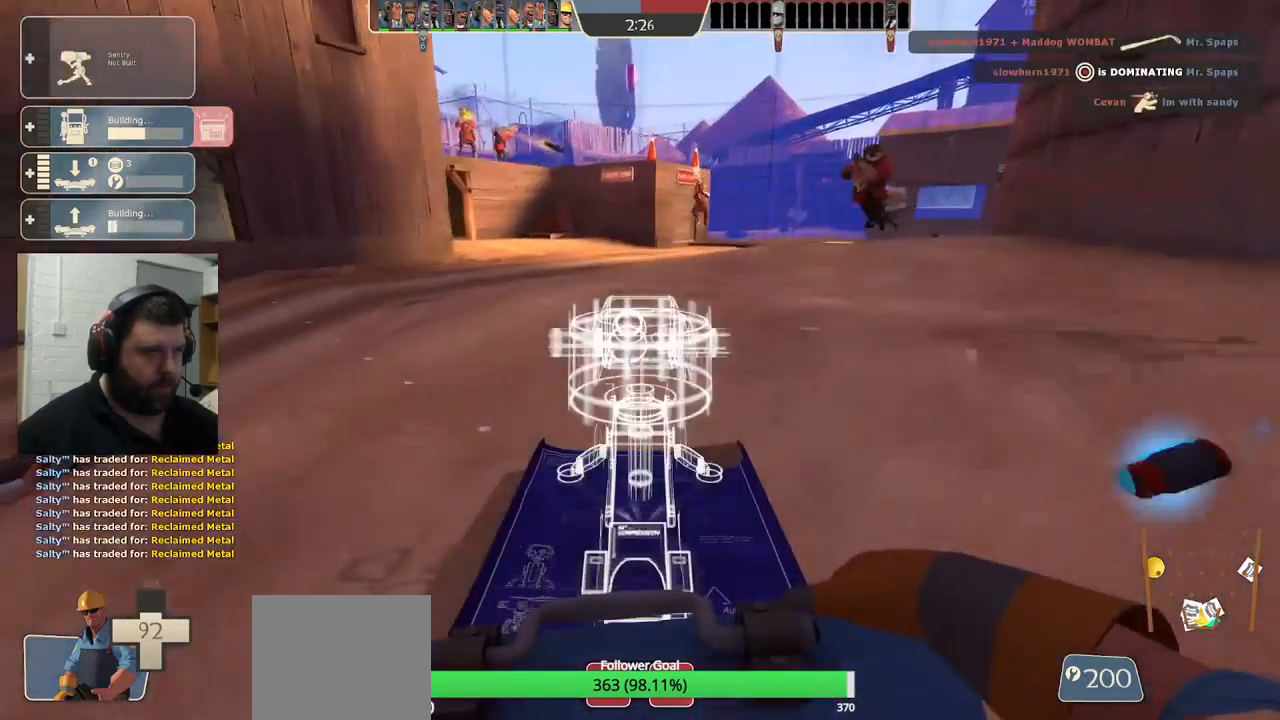
{"buttons": [], "left_stick": "right", "right_stick": "center", "events": [[334, "left_stick", "right"]]}
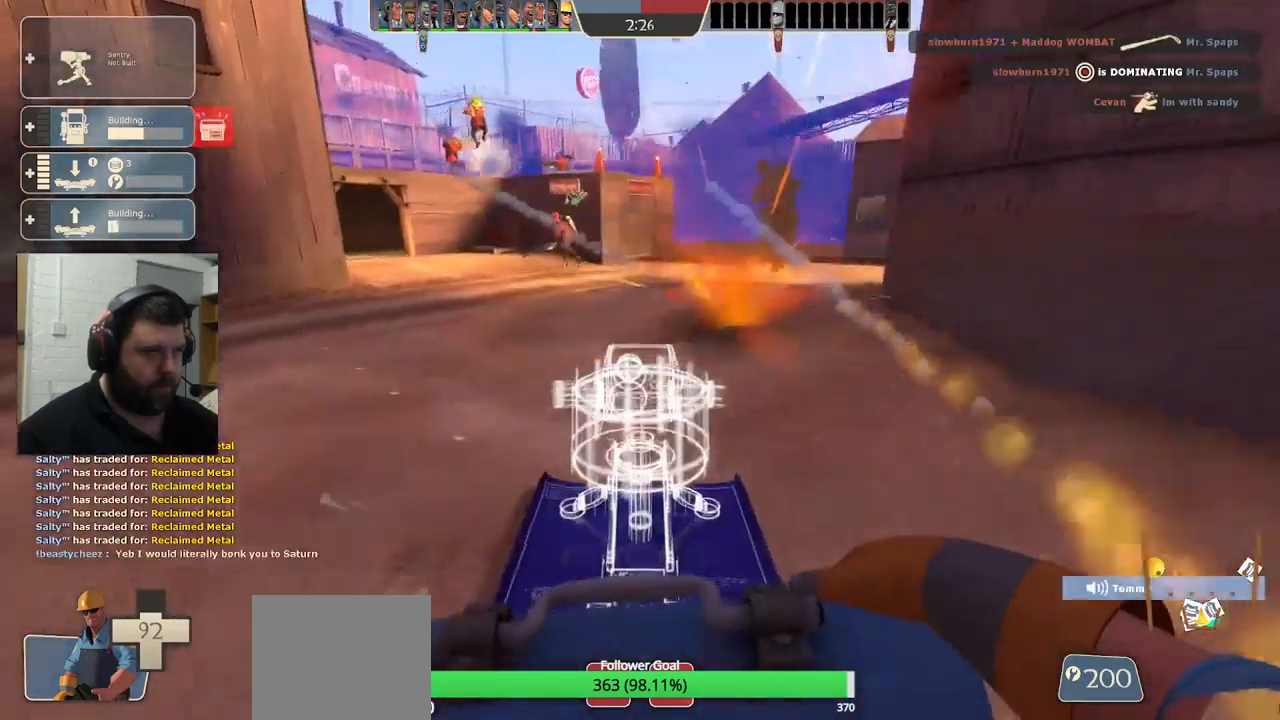
{"buttons": ["R2"], "left_stick": "down-right", "right_stick": "center", "events": [[84, "left_stick", "down-right"], [250, "R2", "down"]]}
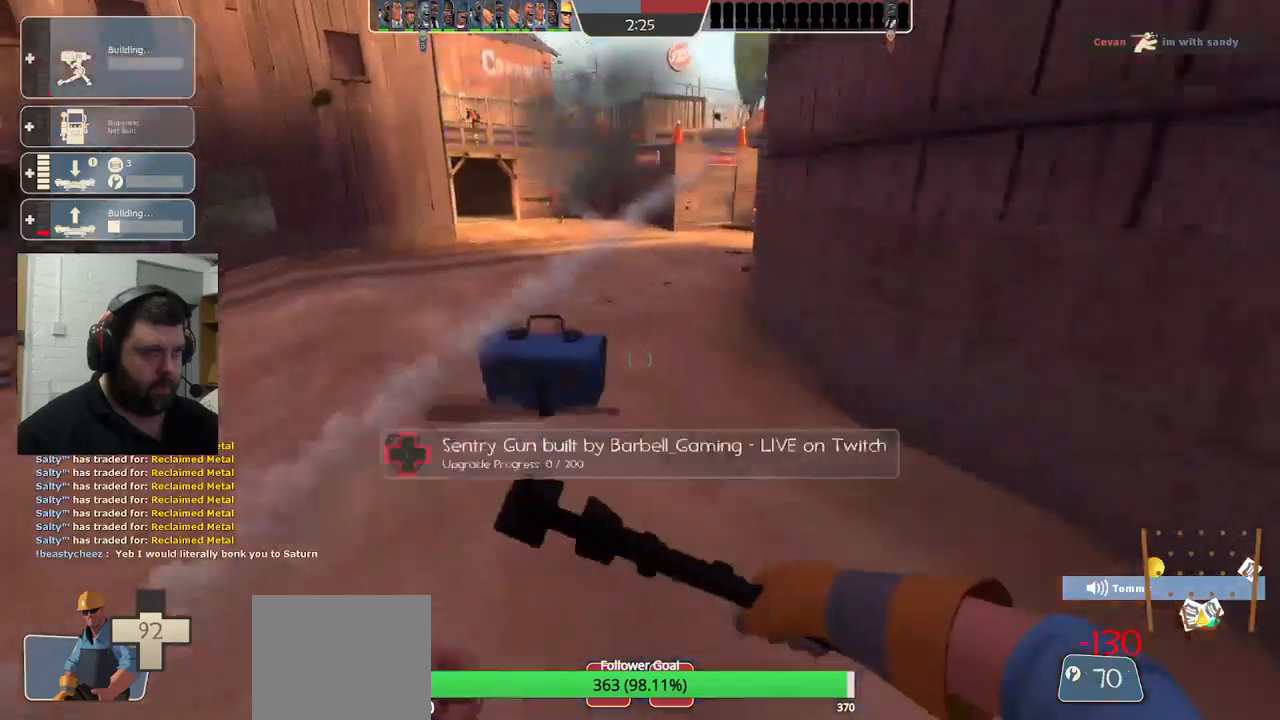
{"buttons": ["R2"], "left_stick": "up", "right_stick": "center", "events": [[183, "left_stick", "up"]]}
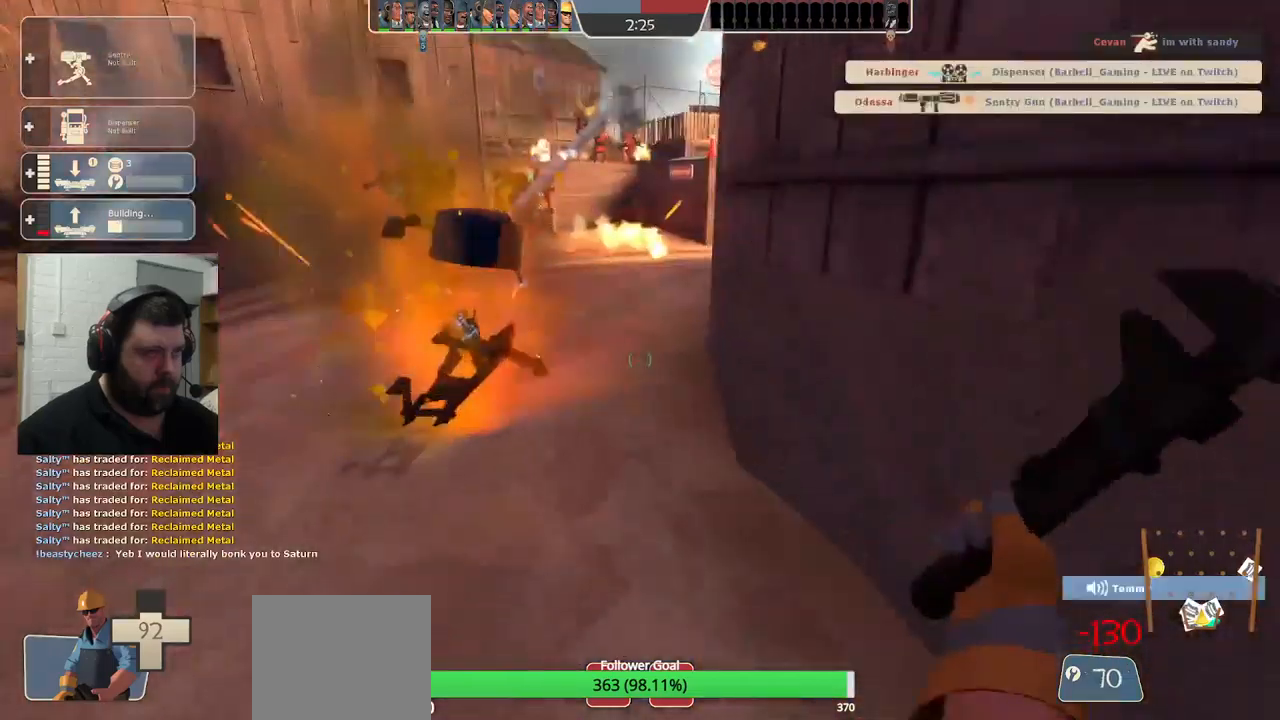
{"buttons": [], "left_stick": "left", "right_stick": "center", "events": [[266, "left_stick", "up-left"], [400, "R2", "up"], [400, "left_stick", "left"]]}
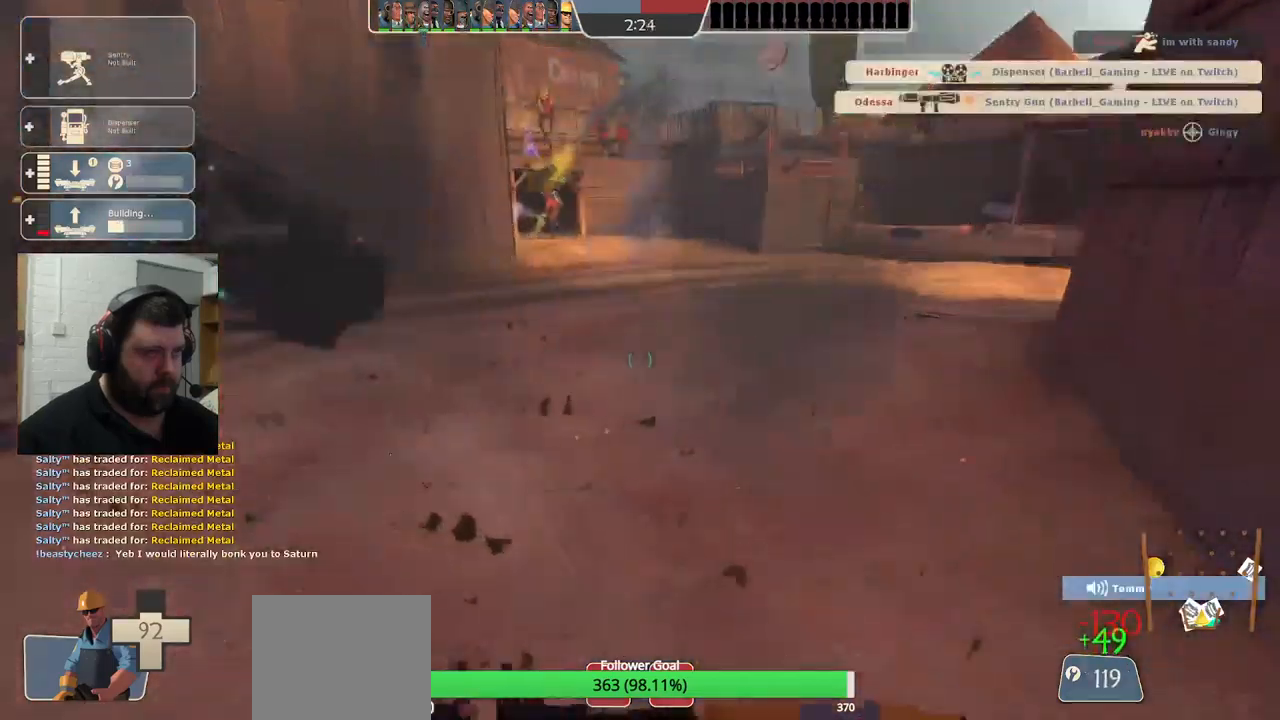
{"buttons": [], "left_stick": "up-left", "right_stick": "center", "events": [[216, "CROSS", "down"], [266, "left_stick", "up-left"], [333, "CROSS", "up"]]}
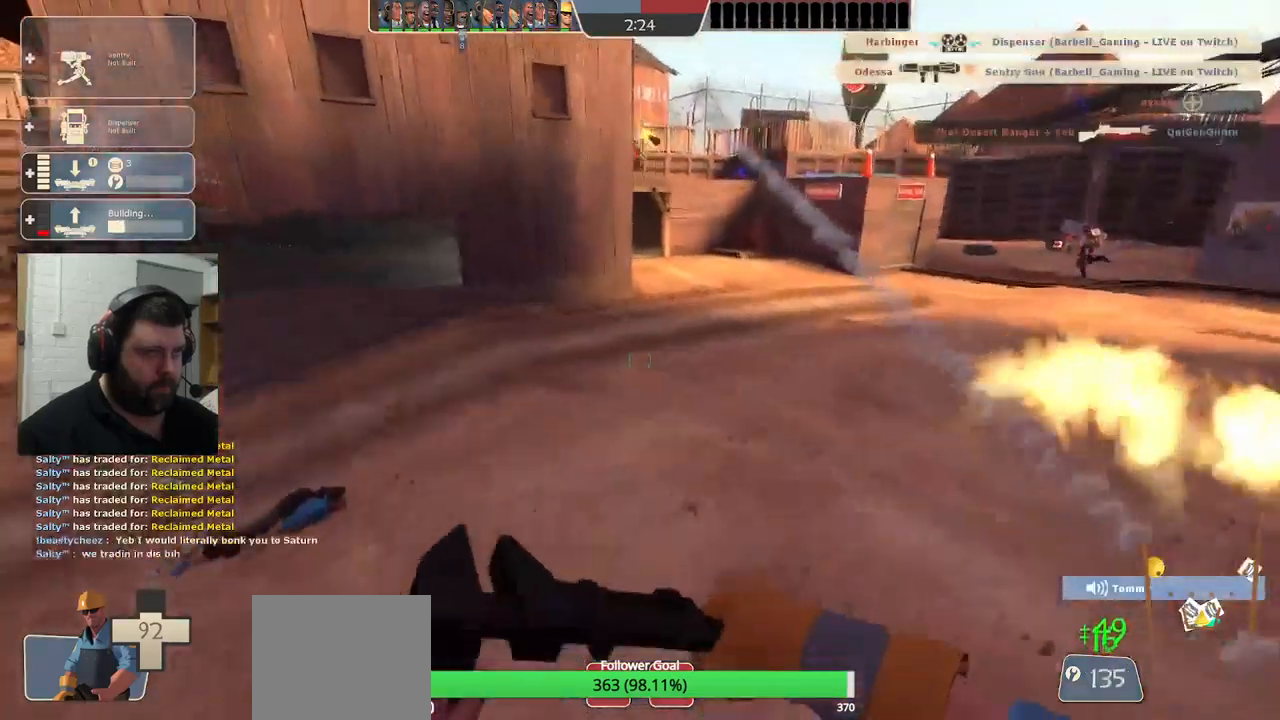
{"buttons": [], "left_stick": "left", "right_stick": "right", "events": [[333, "right_stick", "right"], [483, "left_stick", "left"]]}
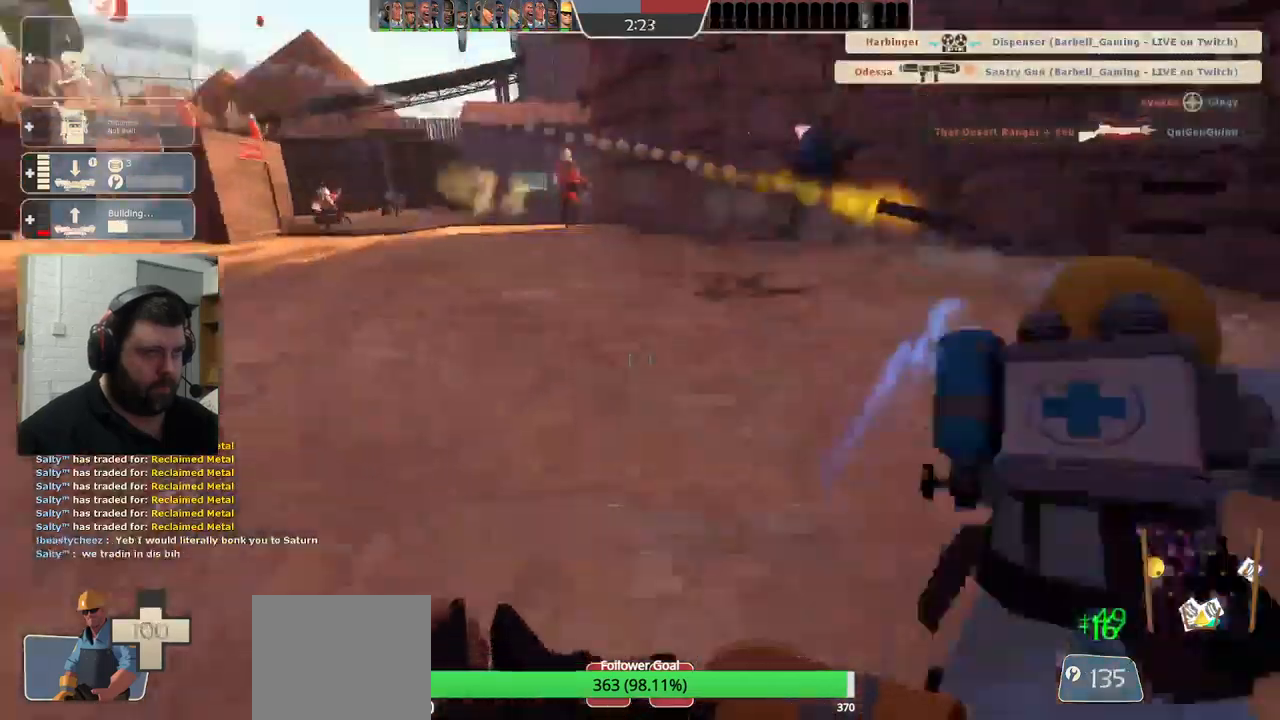
{"buttons": ["R2"], "left_stick": "up-left", "right_stick": "center", "events": [[150, "left_stick", "up-left"], [200, "right_stick", "center"], [350, "DPAD_LEFT", "down"], [416, "DPAD_LEFT", "up"], [450, "R2", "down"]]}
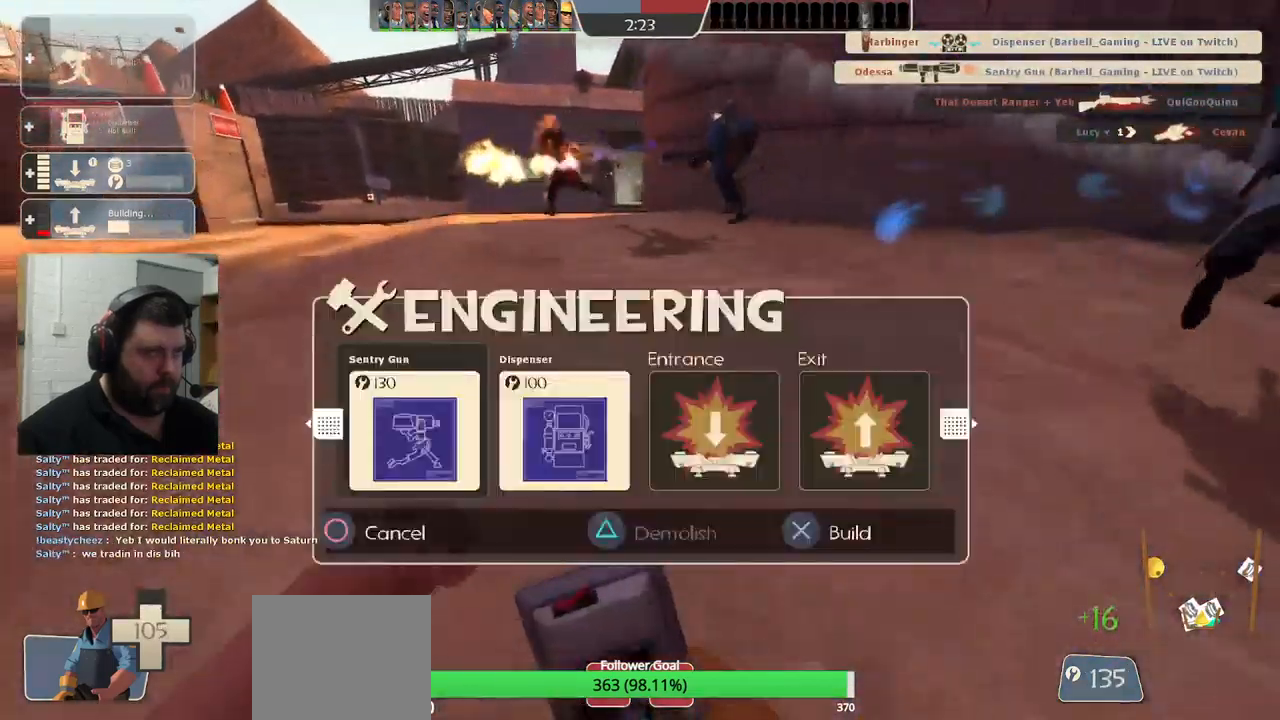
{"buttons": [], "left_stick": "down", "right_stick": "center", "events": [[83, "R2", "up"], [200, "left_stick", "left"], [283, "right_stick", "left"], [333, "left_stick", "down-left"], [450, "left_stick", "down"], [466, "right_stick", "center"]]}
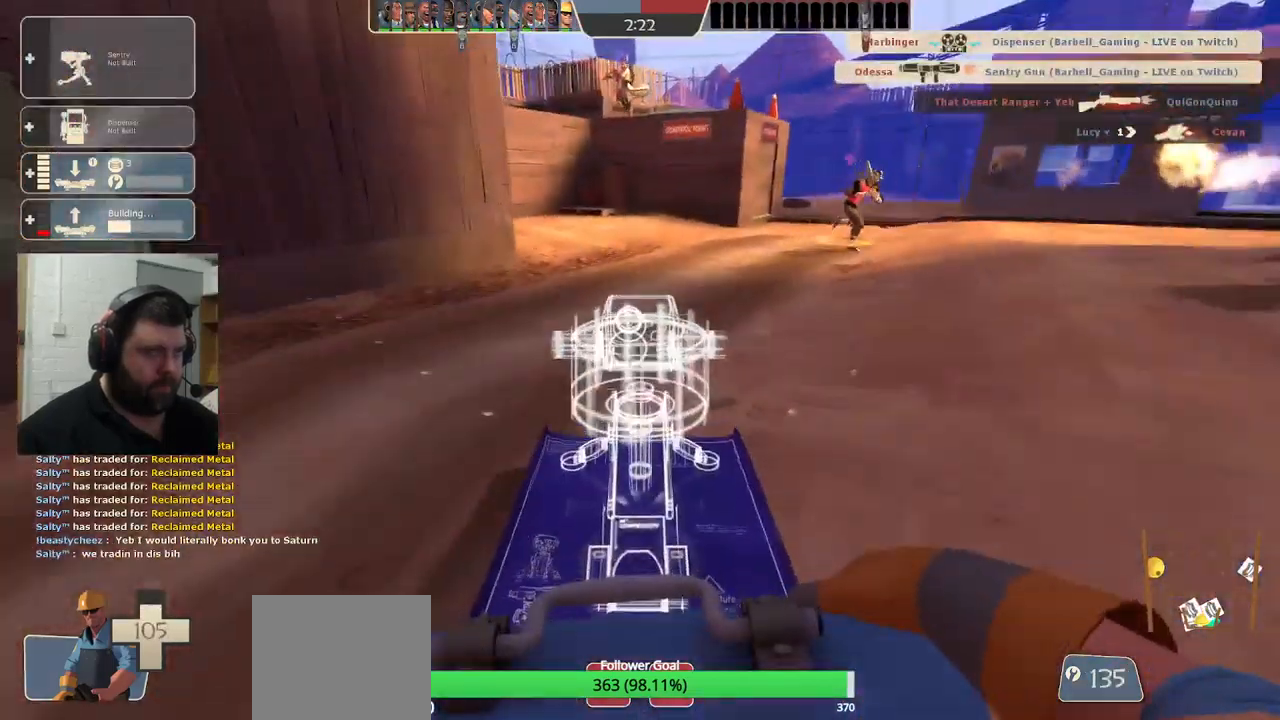
{"buttons": ["R2"], "left_stick": "down-right", "right_stick": "center", "events": [[83, "left_stick", "down-right"], [400, "R2", "down"]]}
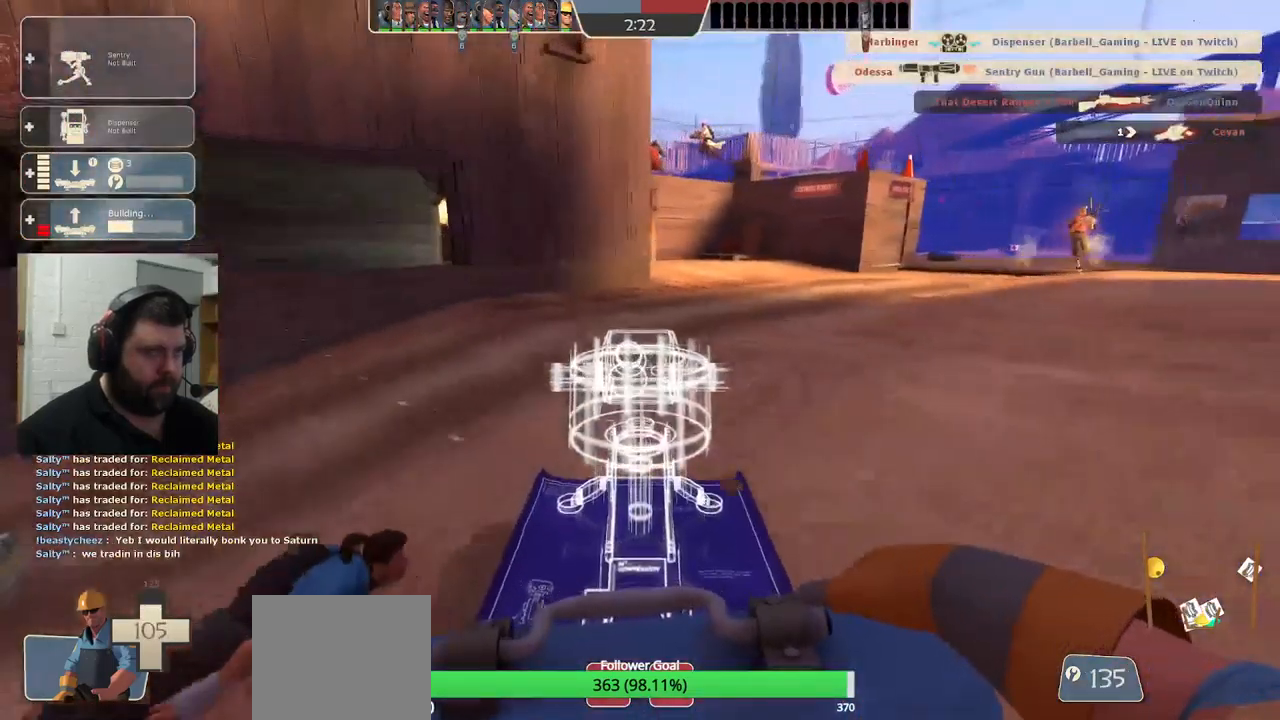
{"buttons": [], "left_stick": "up-left", "right_stick": "center", "events": [[33, "R2", "up"], [133, "left_stick", "up-right"], [150, "right_stick", "right"], [266, "left_stick", "up"], [300, "right_stick", "center"], [400, "left_stick", "up-left"]]}
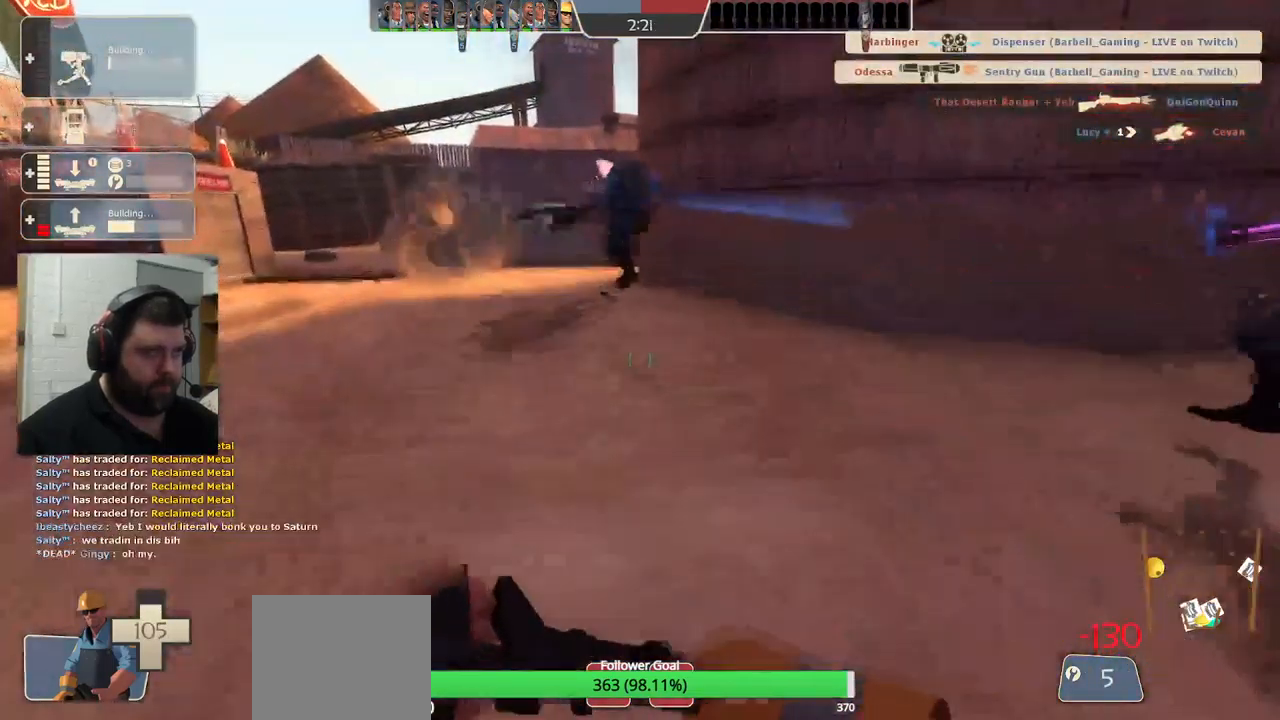
{"buttons": [], "left_stick": "up", "right_stick": "center", "events": [[150, "right_stick", "right"], [250, "left_stick", "up"], [400, "right_stick", "center"]]}
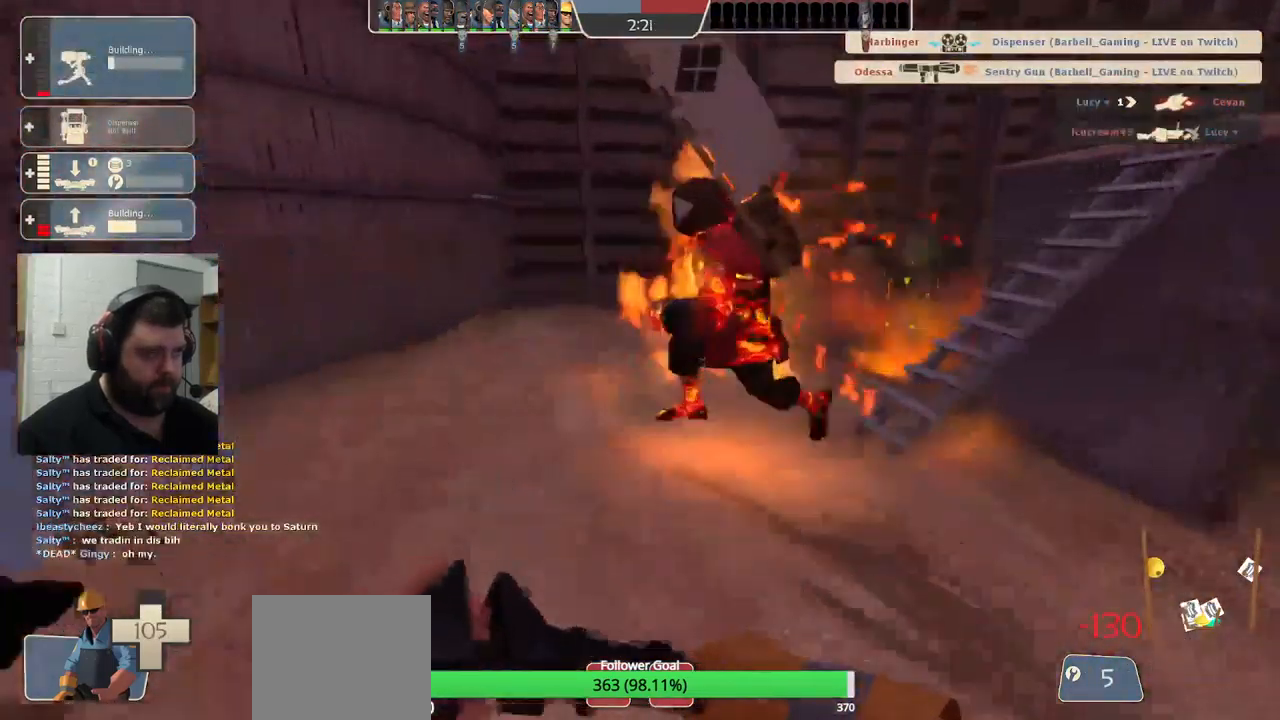
{"buttons": ["R2"], "left_stick": "up-left", "right_stick": "left", "events": [[166, "R2", "down"], [233, "left_stick", "up-left"], [233, "right_stick", "left"]]}
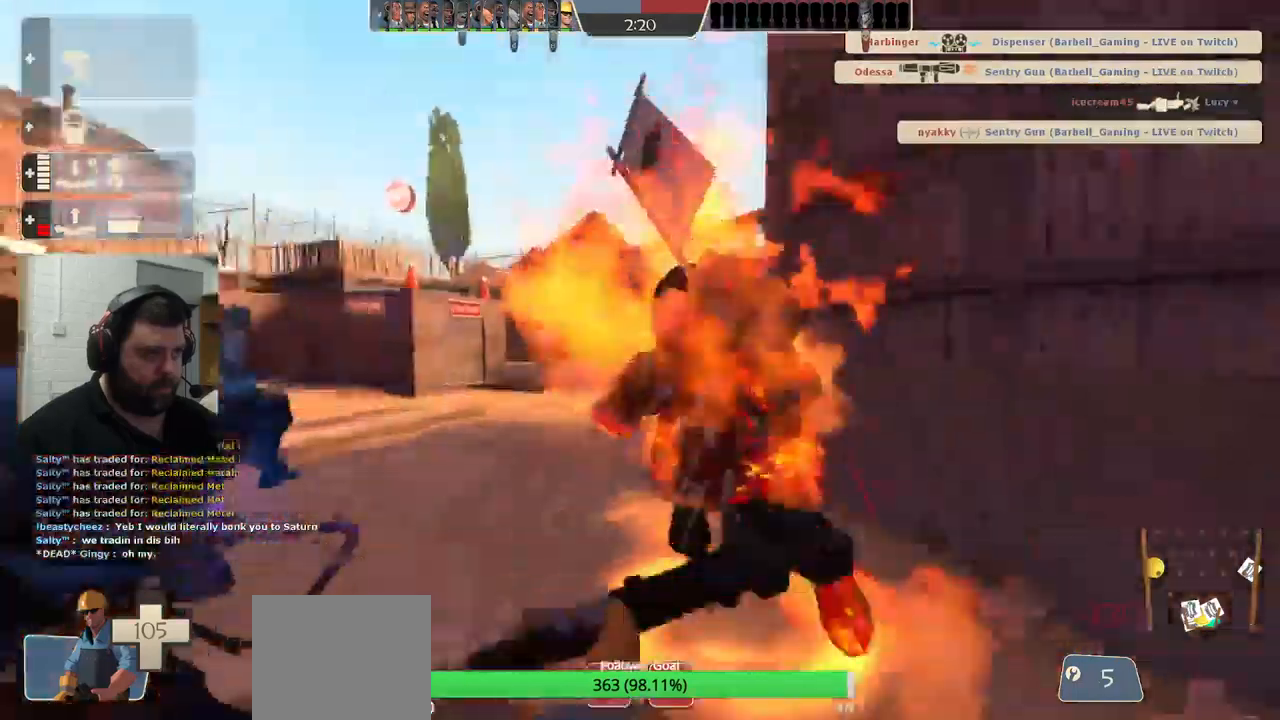
{"buttons": ["R2"], "left_stick": "up-left", "right_stick": "down-left", "events": [[17, "right_stick", "down-left"]]}
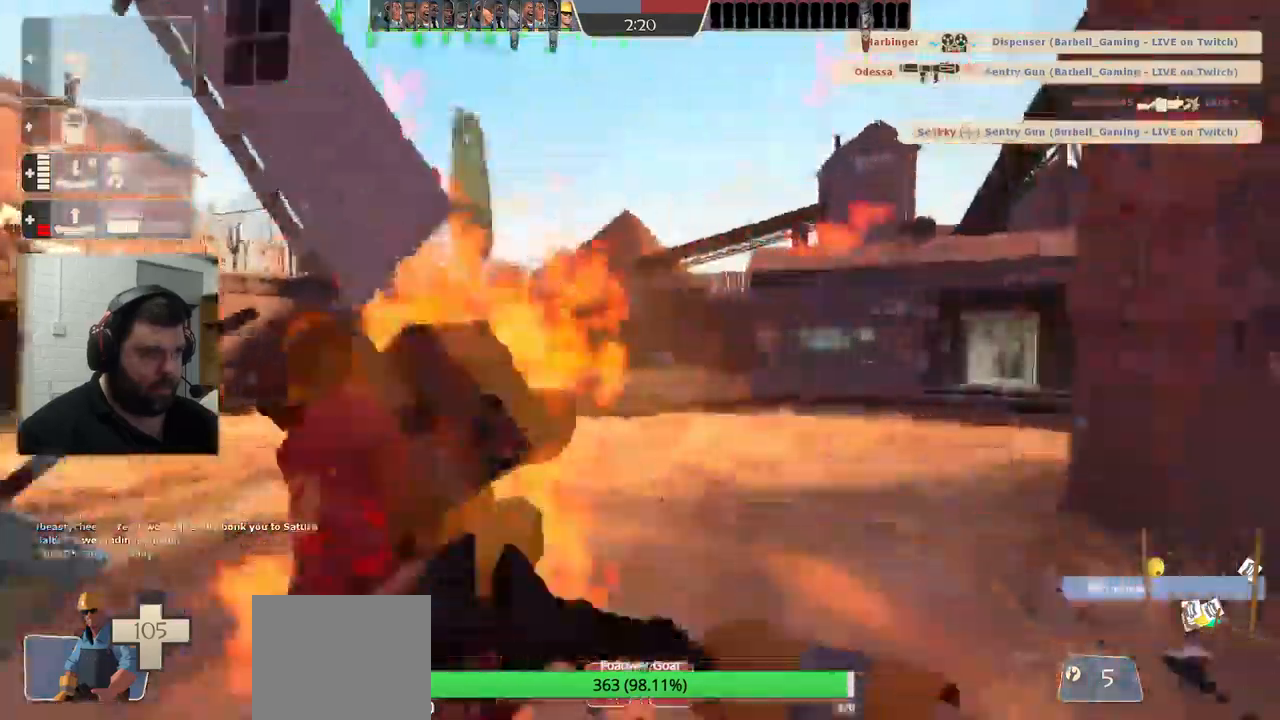
{"buttons": ["R2"], "left_stick": "up", "right_stick": "left", "events": [[233, "right_stick", "left"], [433, "left_stick", "up"]]}
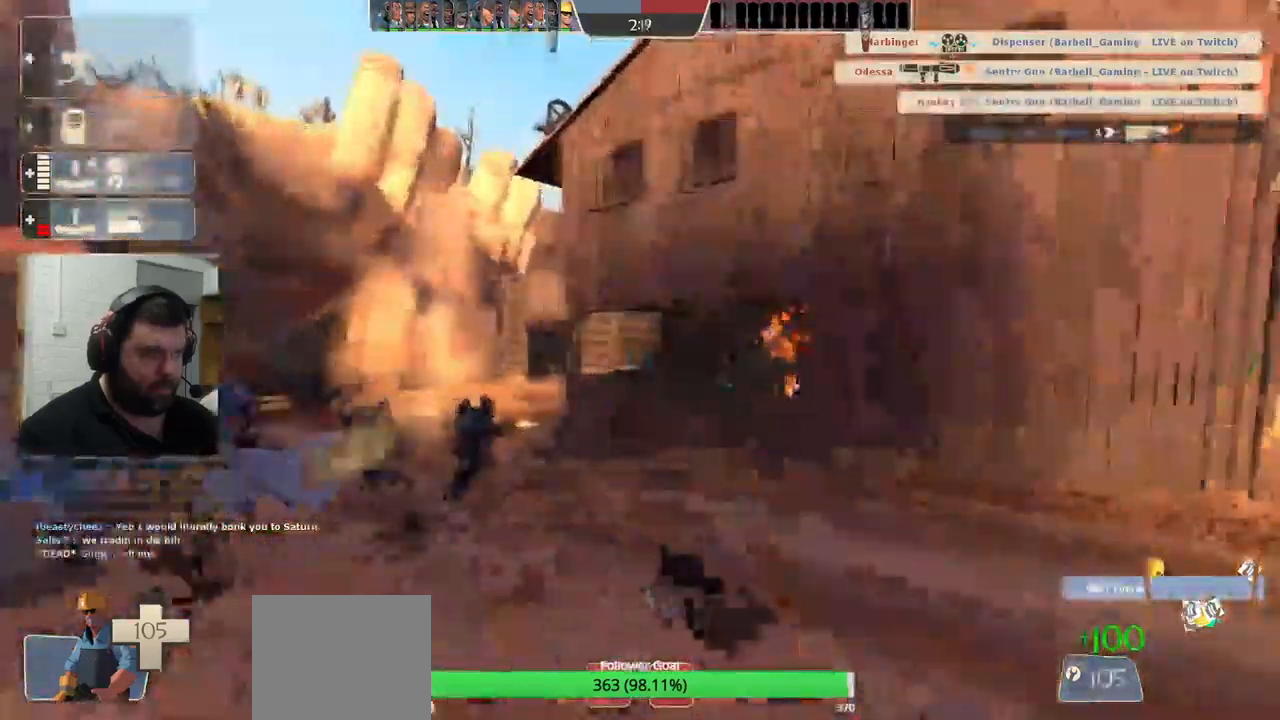
{"buttons": [], "left_stick": "up", "right_stick": "right", "events": [[67, "R2", "up"], [500, "right_stick", "right"]]}
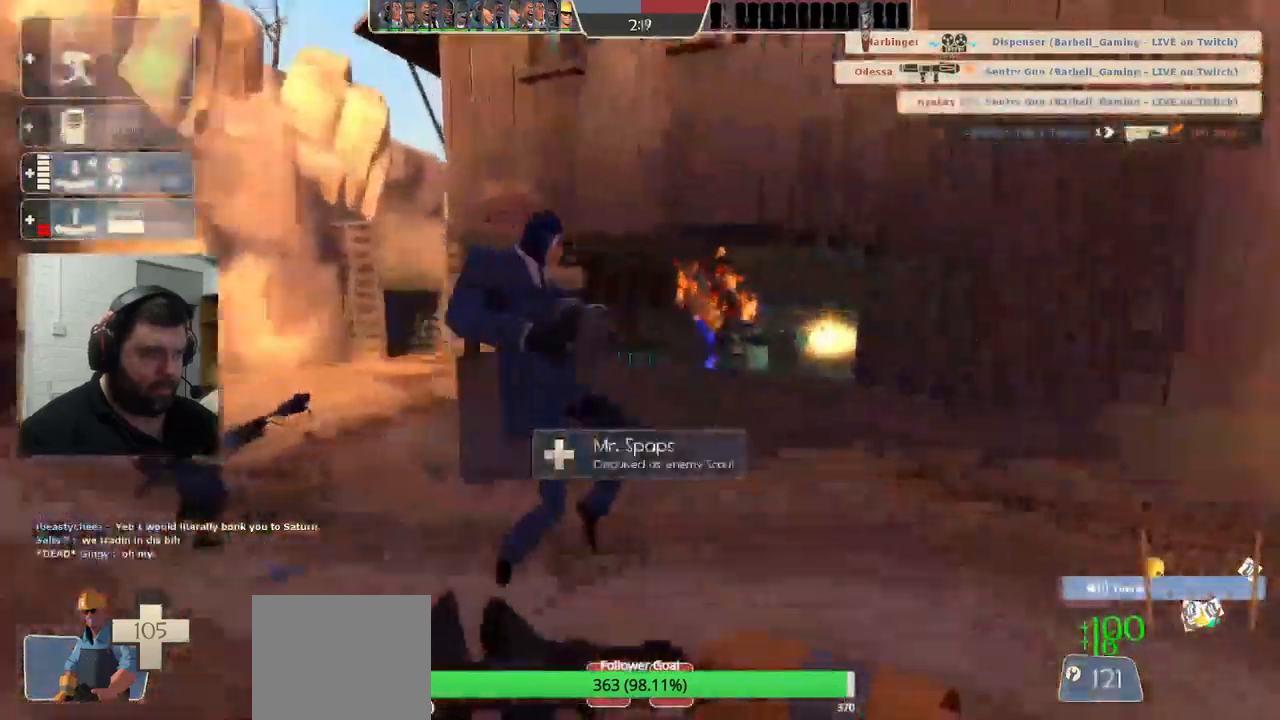
{"buttons": [], "left_stick": "up-left", "right_stick": "center", "events": [[100, "right_stick", "center"], [467, "left_stick", "up-left"]]}
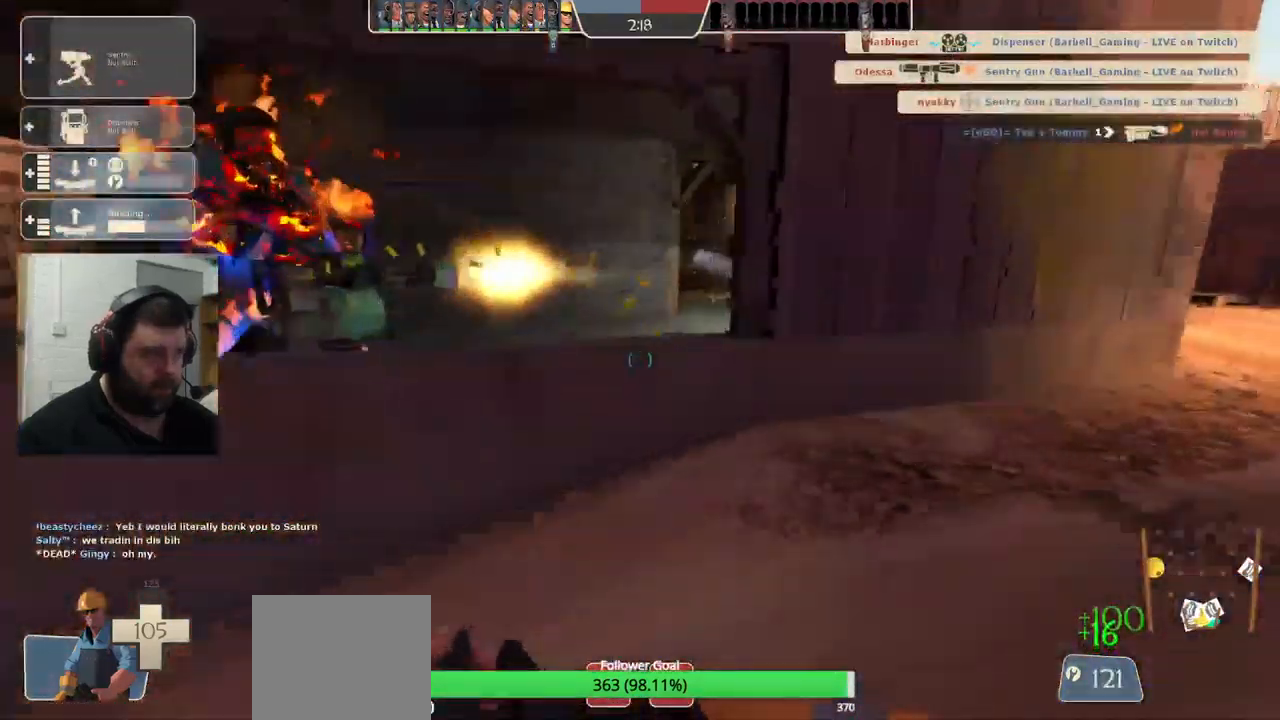
{"buttons": [], "left_stick": "center", "right_stick": "center", "events": [[50, "right_stick", "right"], [200, "right_stick", "center"], [300, "left_stick", "center"]]}
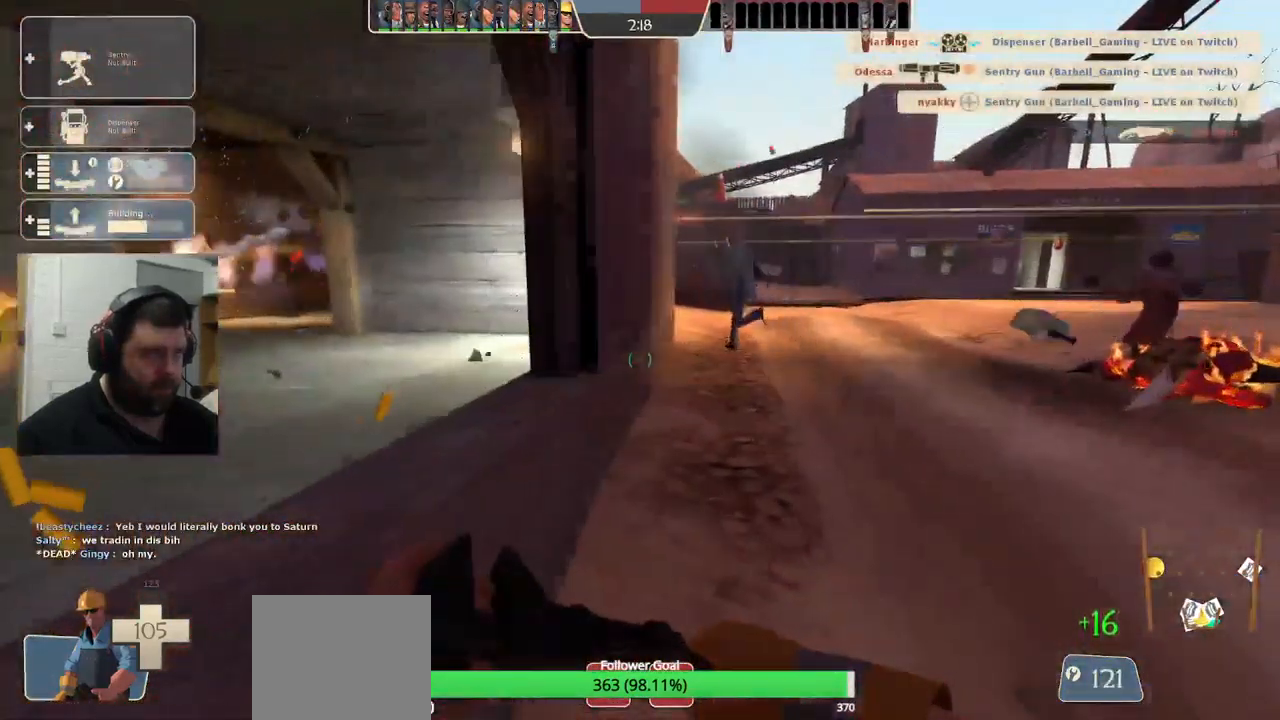
{"buttons": [], "left_stick": "right", "right_stick": "center", "events": [[17, "left_stick", "up-right"], [183, "left_stick", "right"], [250, "right_stick", "left"], [367, "right_stick", "center"], [433, "R1", "down"], [483, "R1", "up"]]}